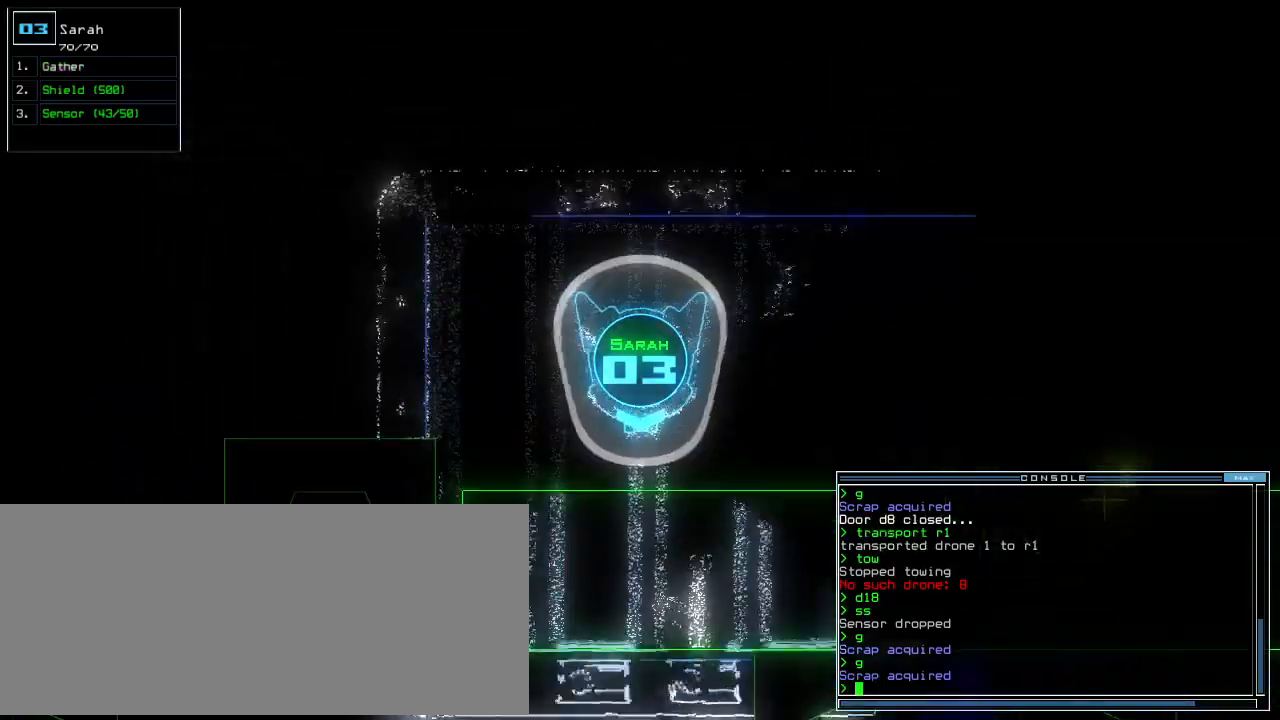
Gameplay with keyboard; each line is a JSON object with the keys held at the frame after it. "events" lists presses ("down") and releases ("up") of ".", "0", "1", "2", "3", "4", "5", "6", "7", "8", "9", "a", "b", "backspace", "c", "caps_lock", "comma", "ctrl_l", "ctrl_r", "d", "down", "e", "equals", "escape", "f", "f8", "g", "h", "i", "j", "k", "l", "left", "m", "minus", "n", "o", "p", "q", "quote", "r", "return", "right", "s", "semicolon", "shift_l", "shift_r", "space", "t", "tilde", "u", "up", "v", "w", "x", "y" and "z" between this image and that frame as [ms after this image, input, new state], when the widget could be followed in between. No other keys are recorded. Mouse input is not recorded. Not read: tab.
{"keys": ["up"], "events": [[440, "left", "up"]]}
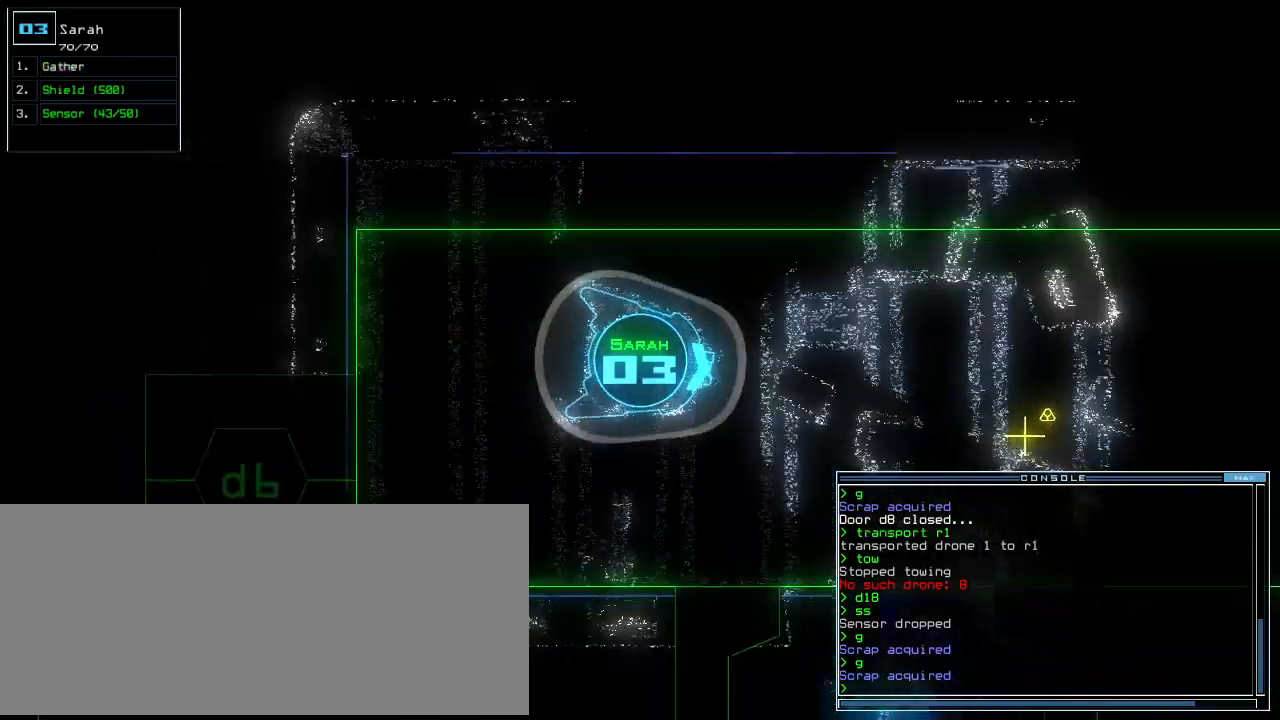
{"keys": ["up"], "events": [[340, "right", "down"], [400, "right", "up"]]}
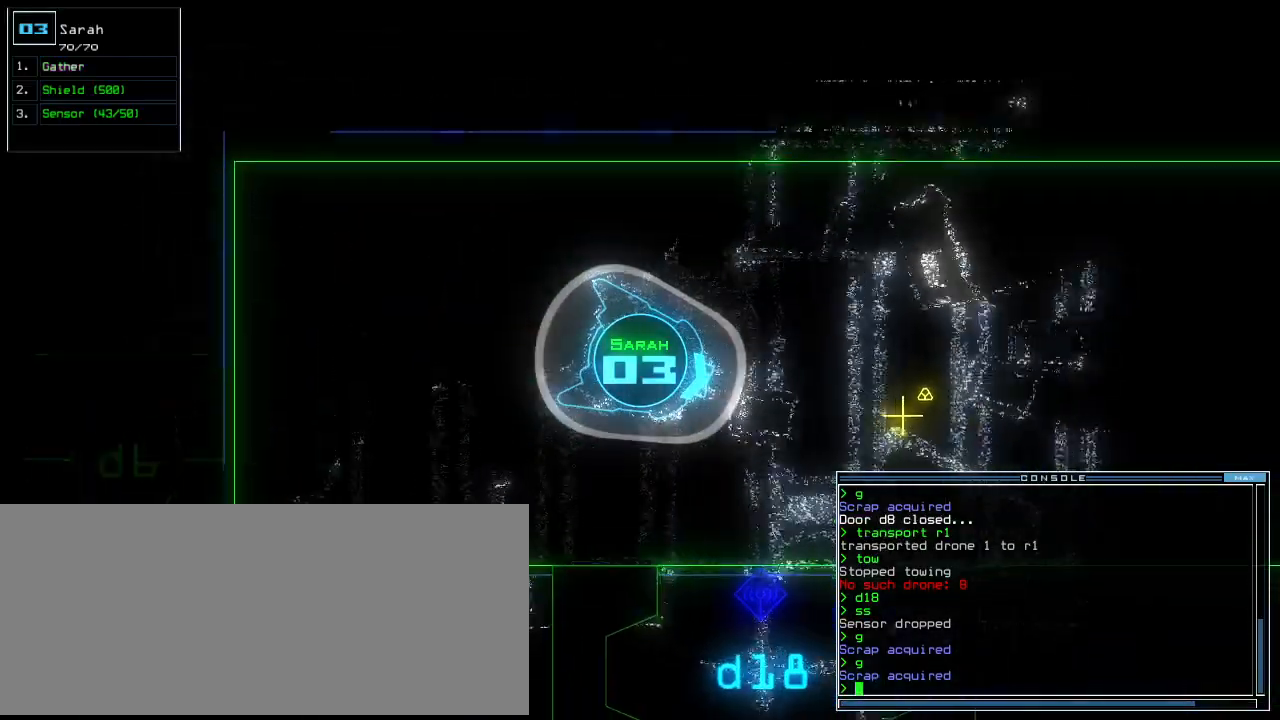
{"keys": ["up"], "events": [[180, "left", "down"], [220, "left", "up"]]}
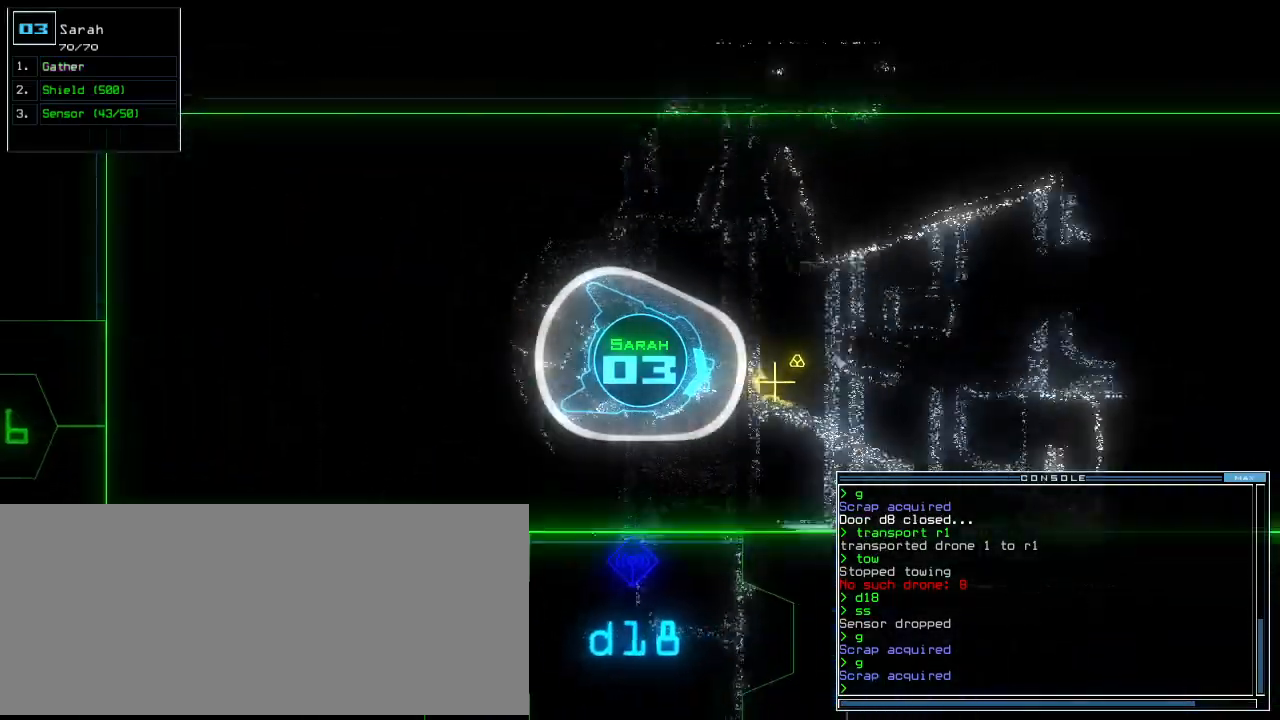
{"keys": ["left", "up"], "events": [[260, "g", "down"], [300, "return", "down"], [340, "g", "up"], [460, "return", "up"], [480, "left", "down"]]}